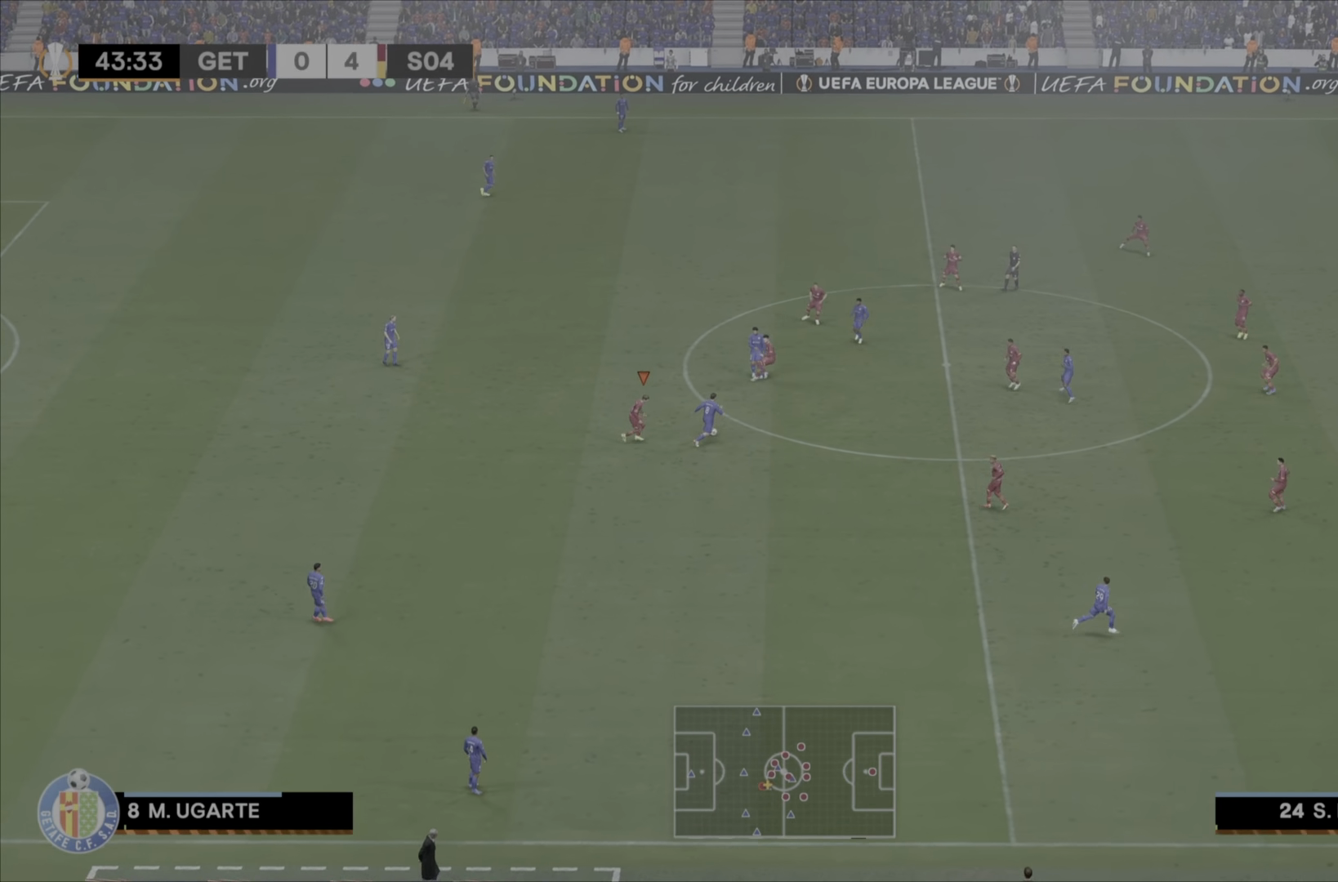
Gameplay with a controller (PlayStation layout); each line is a JSON object with the inputs held at the frame after it. "button_events" lists button changes between this image and that frame as [ms after this image, input, new state], when the widget could be followed in between (sticks are given only as held states). Not read: L3 R3.
{"buttons": ["CROSS", "R2"], "left_stick": "up-right", "right_stick": "center"}
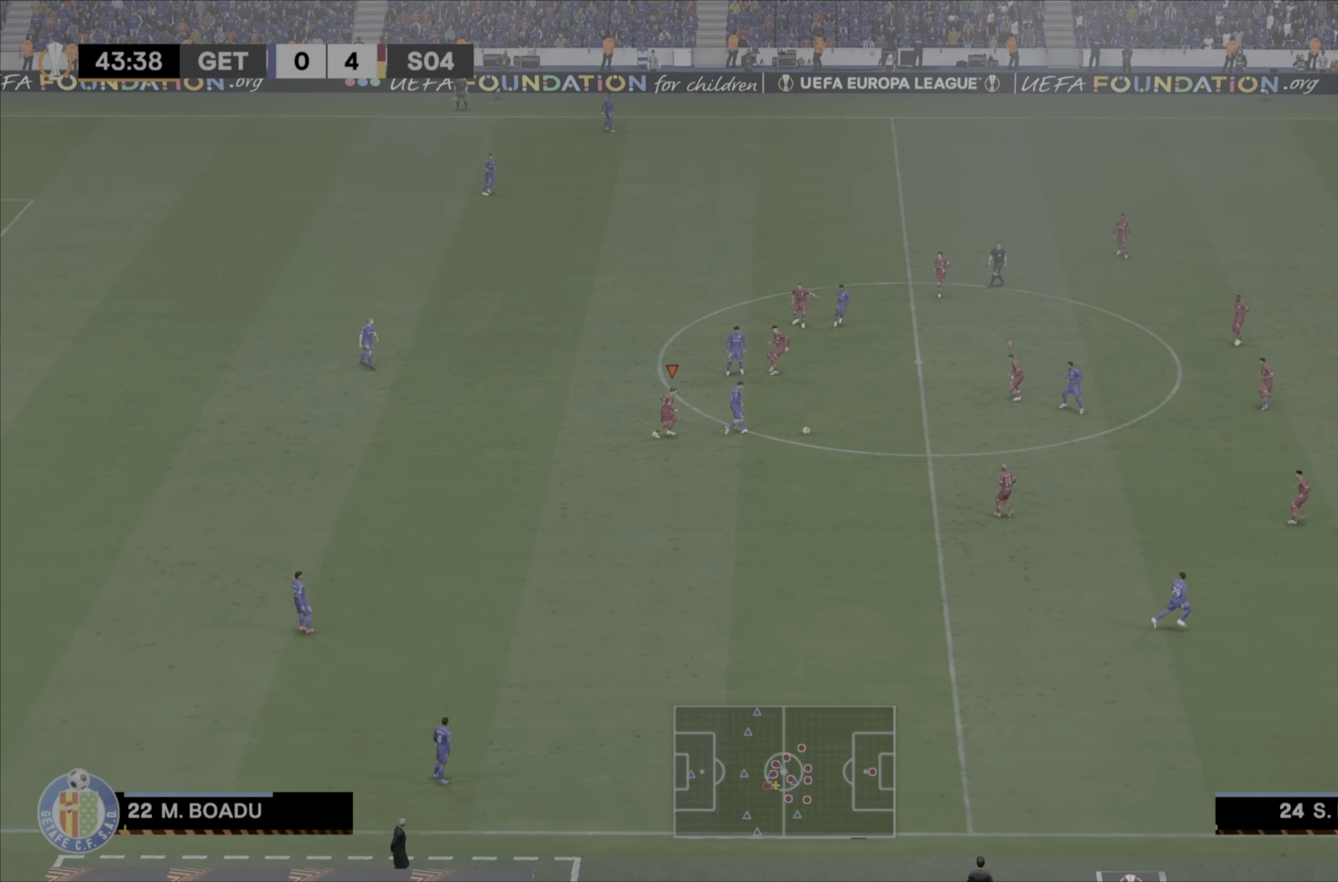
{"buttons": ["CROSS", "R2"], "left_stick": "down-right", "right_stick": "center", "button_events": [[67, "L1", "down"], [267, "L1", "up"]]}
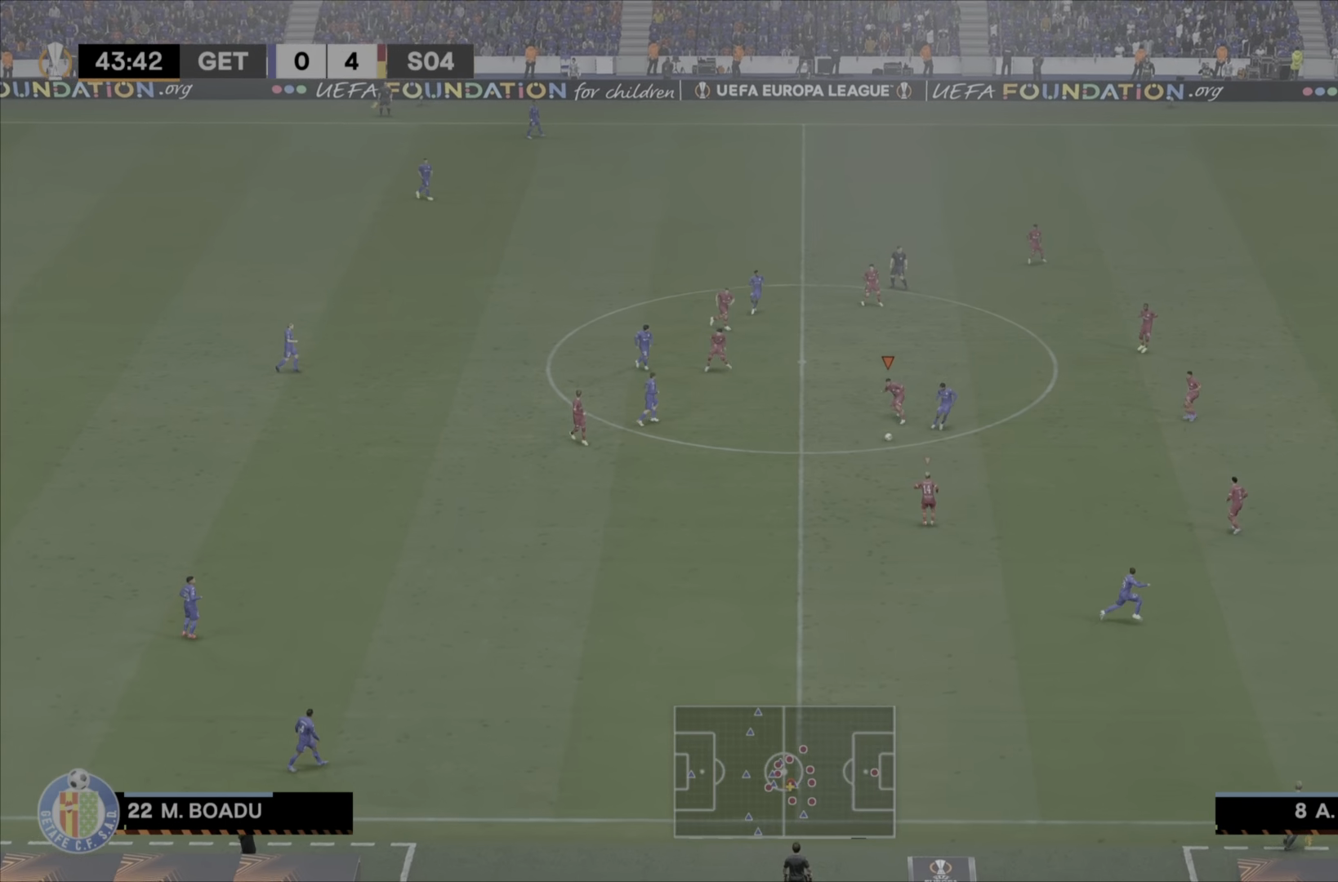
{"buttons": ["R2"], "left_stick": "down-right", "right_stick": "center", "button_events": [[34, "CROSS", "up"], [334, "CROSS", "down"], [434, "CROSS", "up"]]}
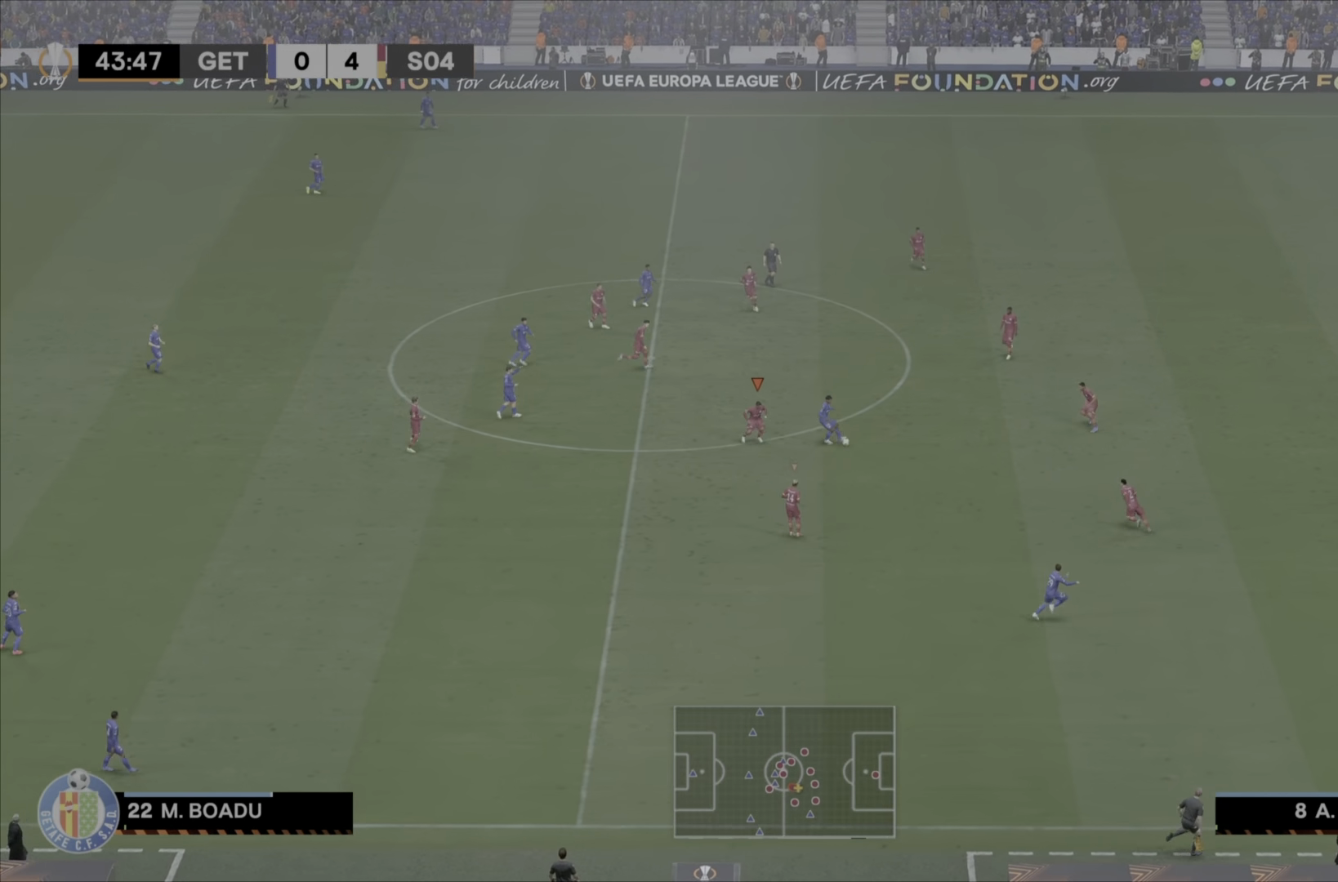
{"buttons": ["CROSS", "R2"], "left_stick": "down-right", "right_stick": "center", "button_events": [[100, "CROSS", "down"], [133, "L1", "down"], [267, "L1", "up"]]}
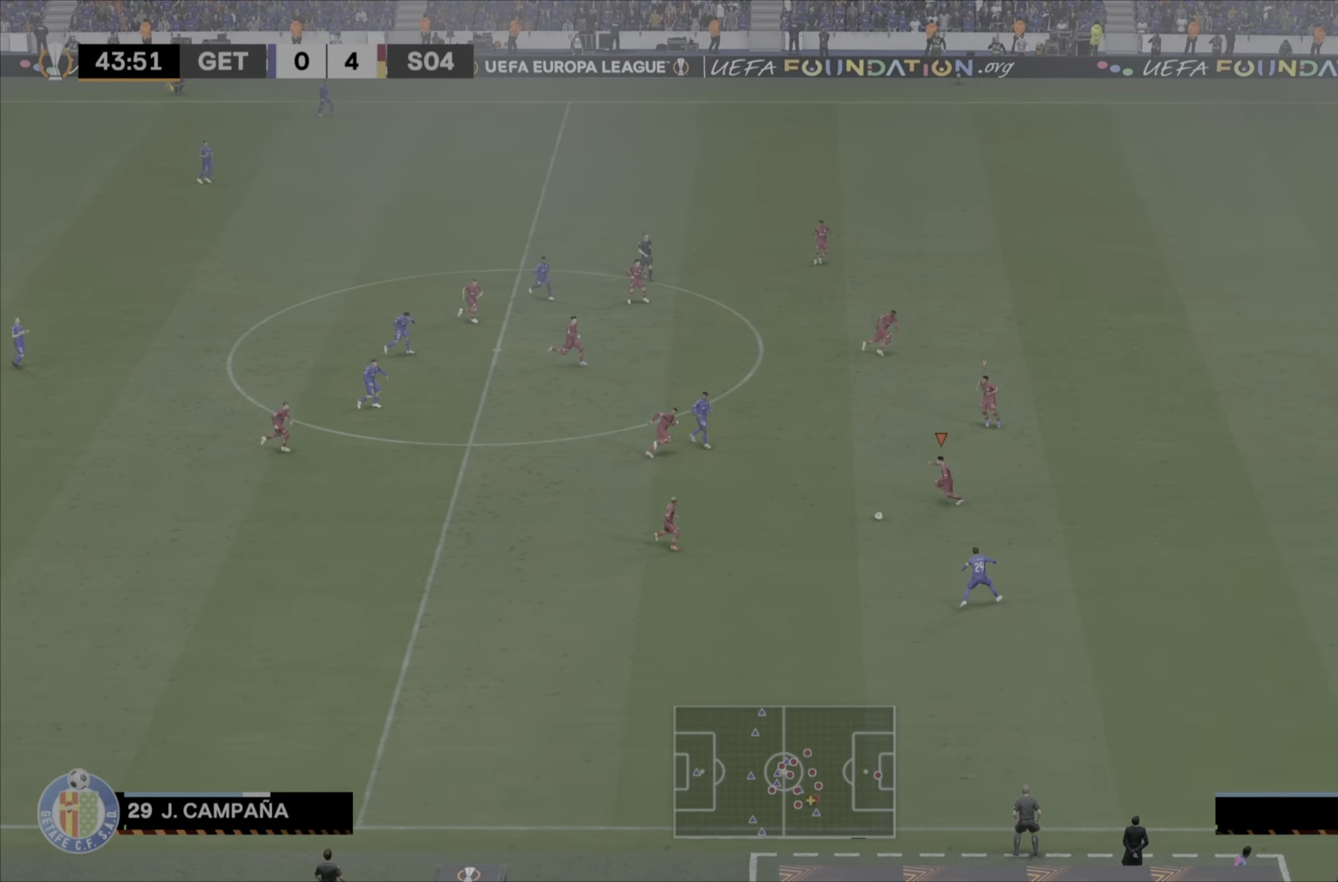
{"buttons": ["R2"], "left_stick": "down-right", "right_stick": "center", "button_events": [[234, "CROSS", "up"]]}